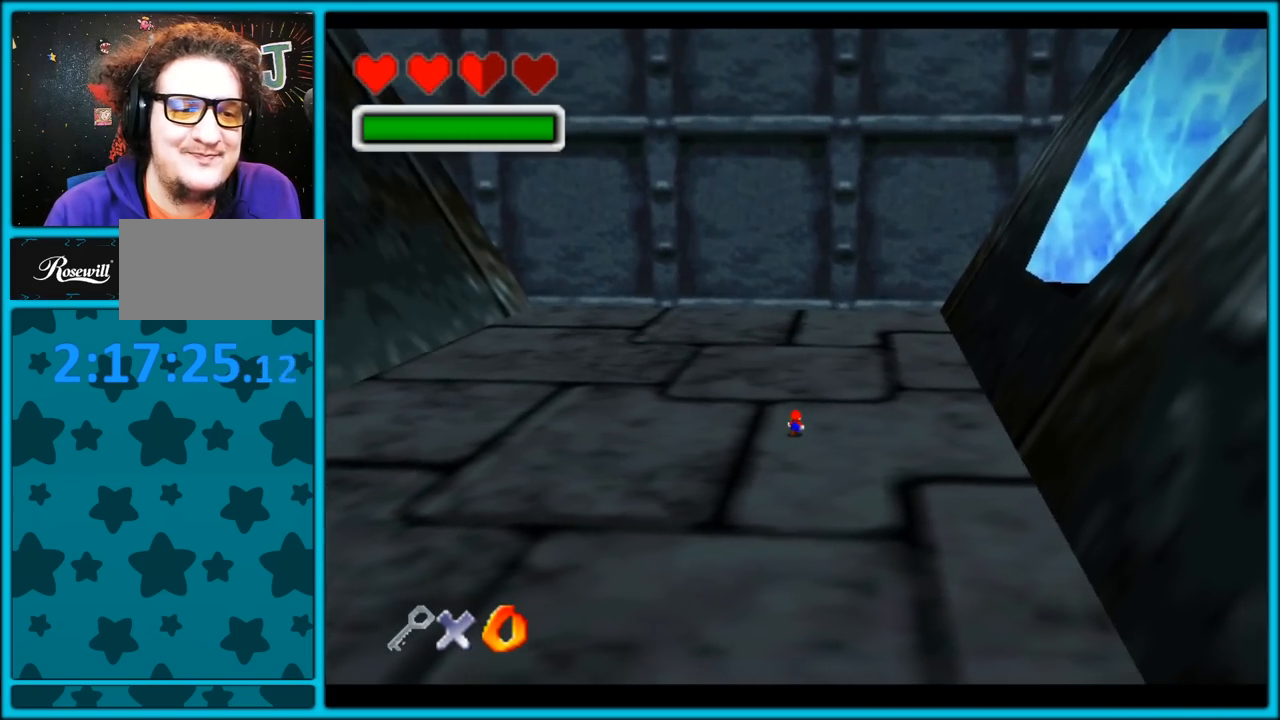
Gameplay with a controller (Nintendo layout); each line is a JSON object with the inputs held at the frame after it. "button_events" lists button changes between this image and that frame as [ms after this image, input, new state], when the widget could be followed in between (sticks are given only as held states). Not read: L1 L3 R3.
{"buttons": [], "left_stick": "up-left", "button_events": [[200, "A", "down"], [200, "B", "down"], [350, "A", "up"], [350, "B", "up"]]}
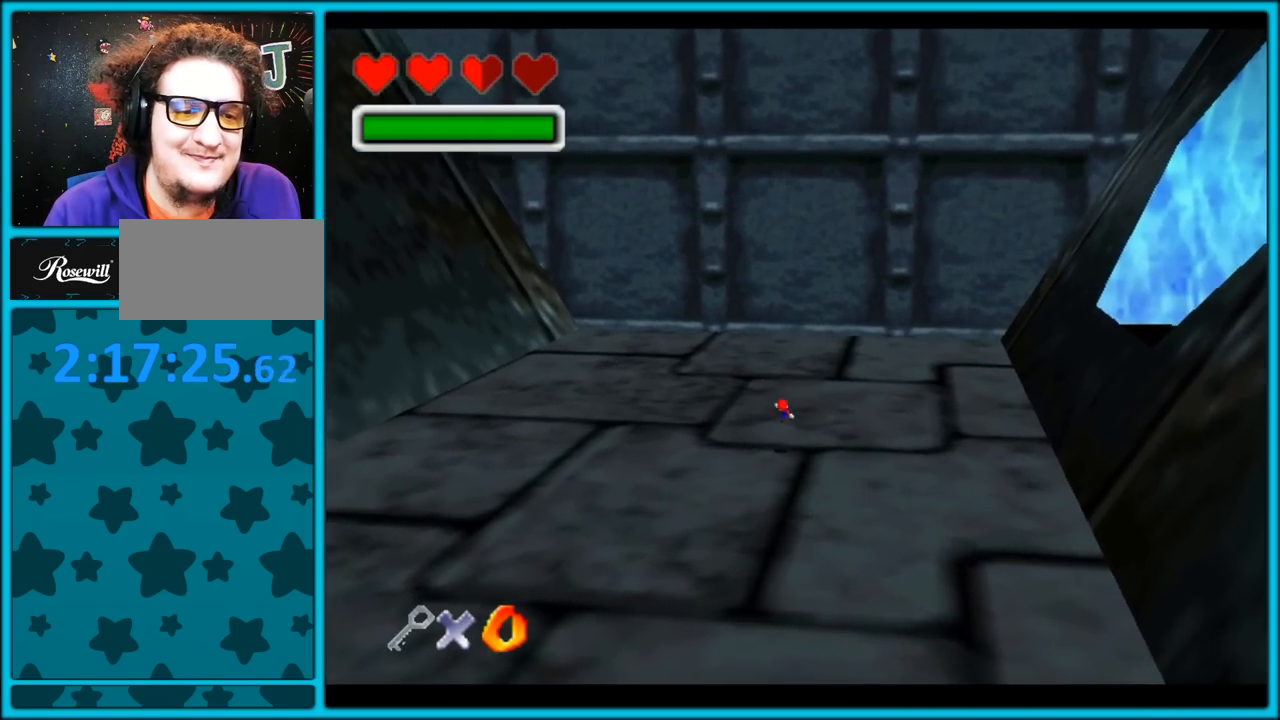
{"buttons": [], "left_stick": "up-left", "button_events": [[133, "A", "down"], [300, "A", "up"]]}
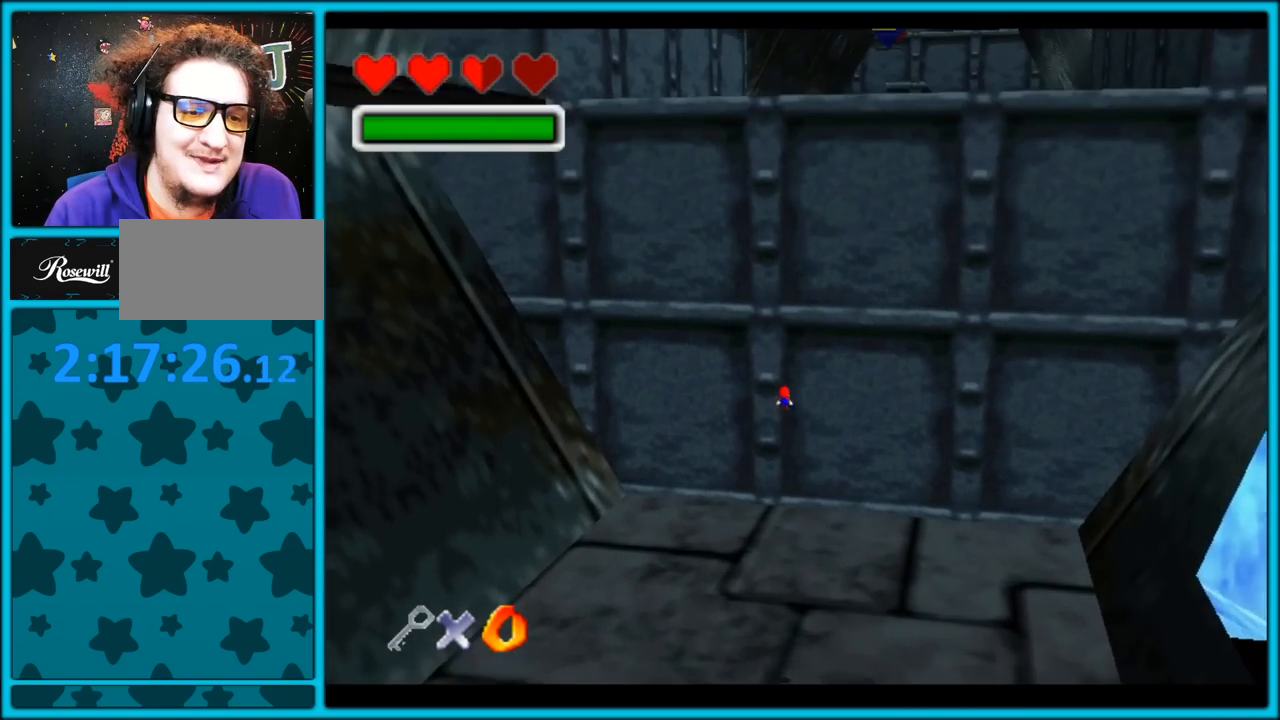
{"buttons": [], "left_stick": "up-left", "button_events": [[33, "C_RIGHT", "down"], [250, "C_RIGHT", "up"]]}
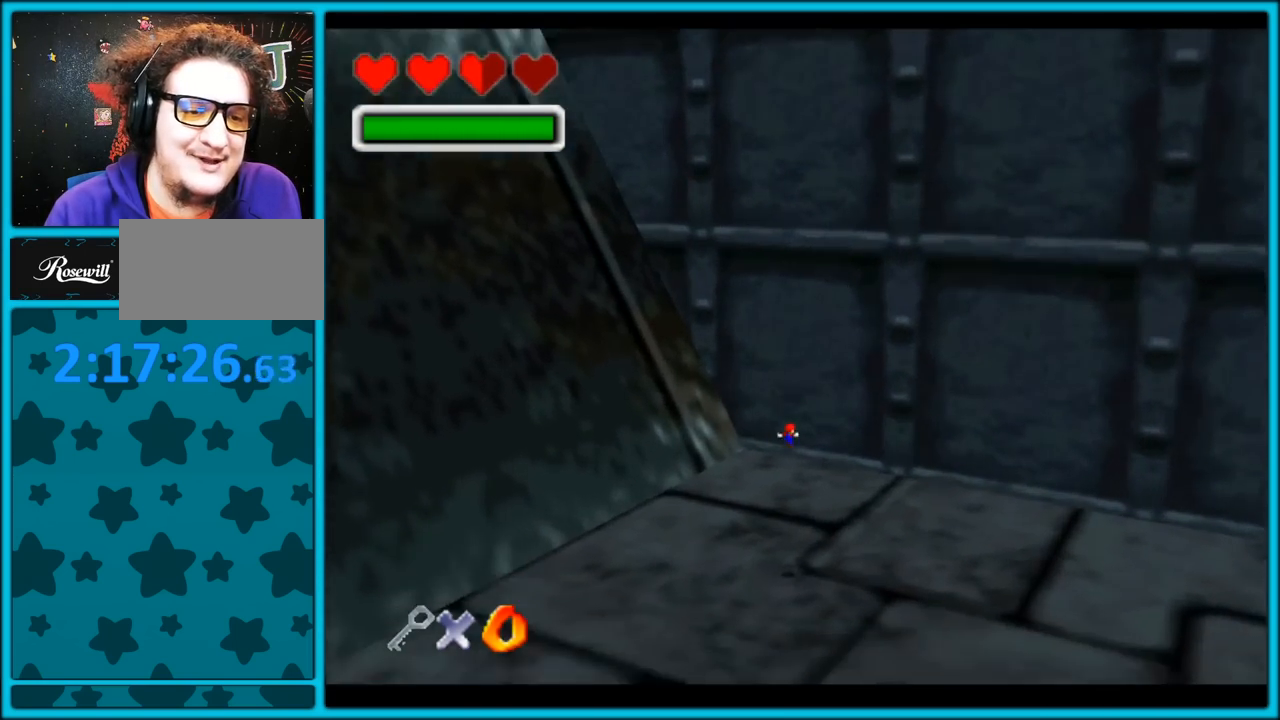
{"buttons": ["A"], "left_stick": "up", "button_events": [[150, "A", "down"]]}
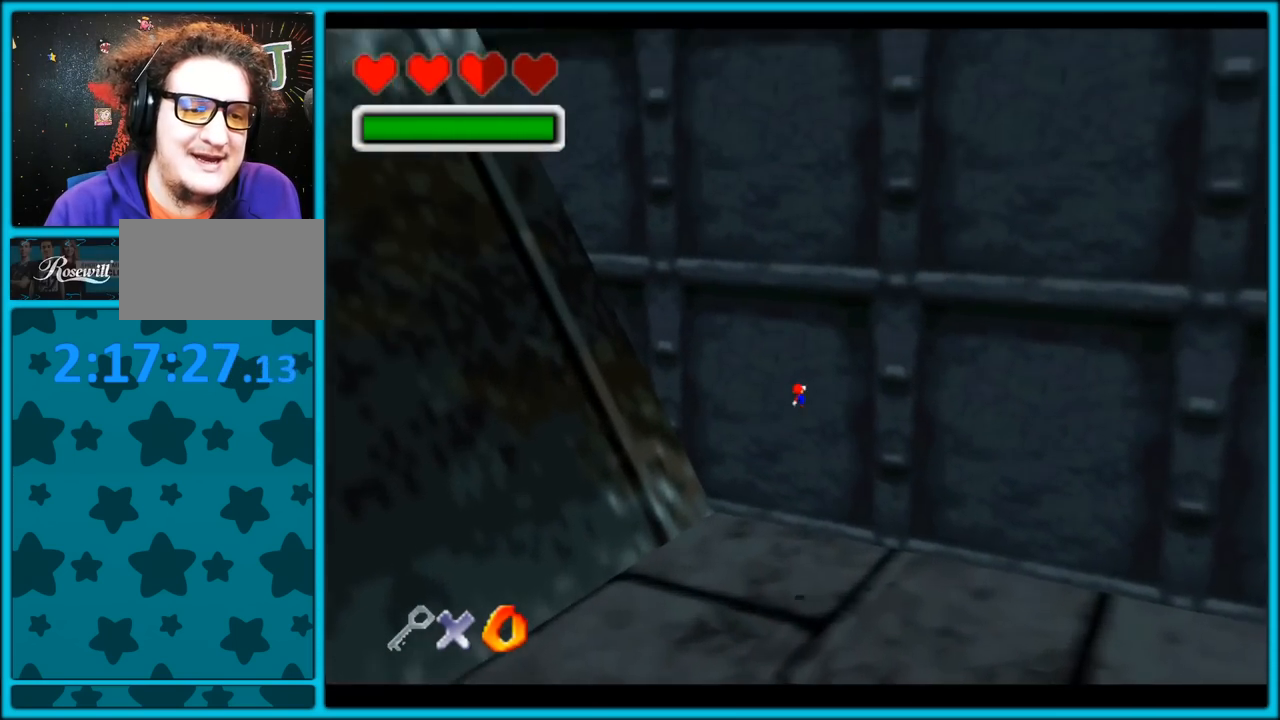
{"buttons": [], "left_stick": "down", "button_events": [[183, "A", "up"], [333, "A", "down"], [400, "A", "up"]]}
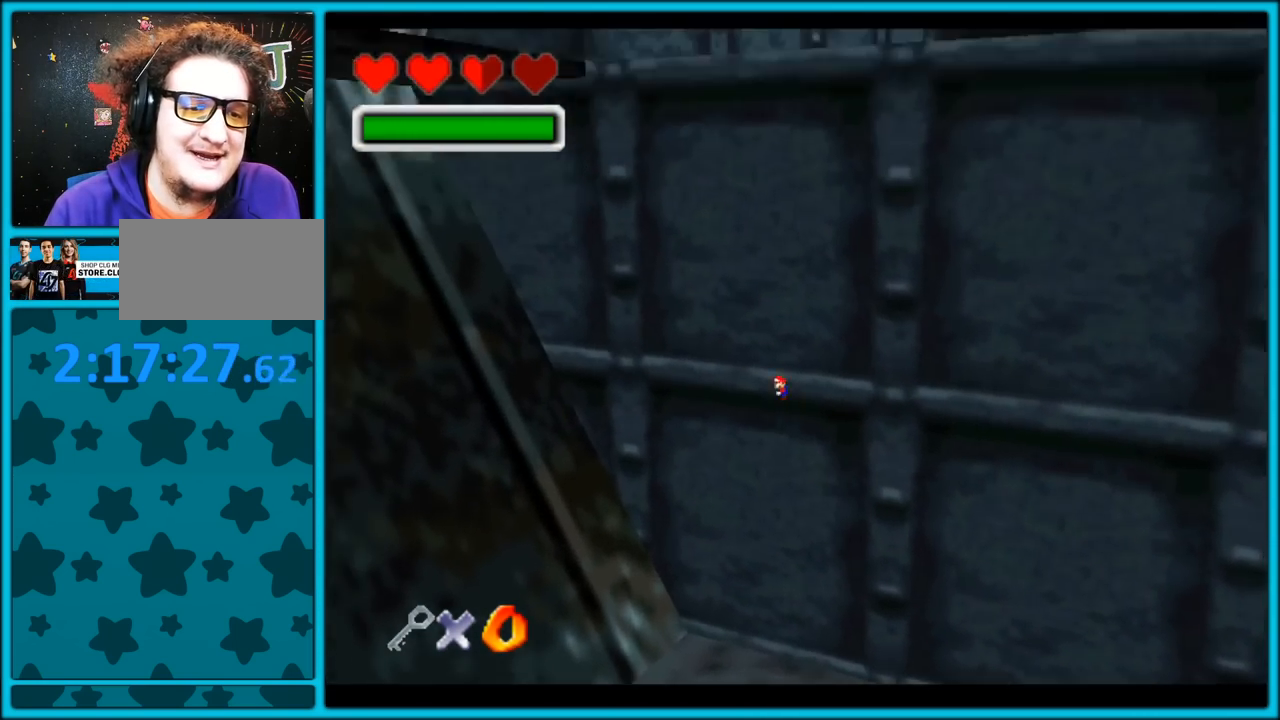
{"buttons": [], "left_stick": "right", "button_events": []}
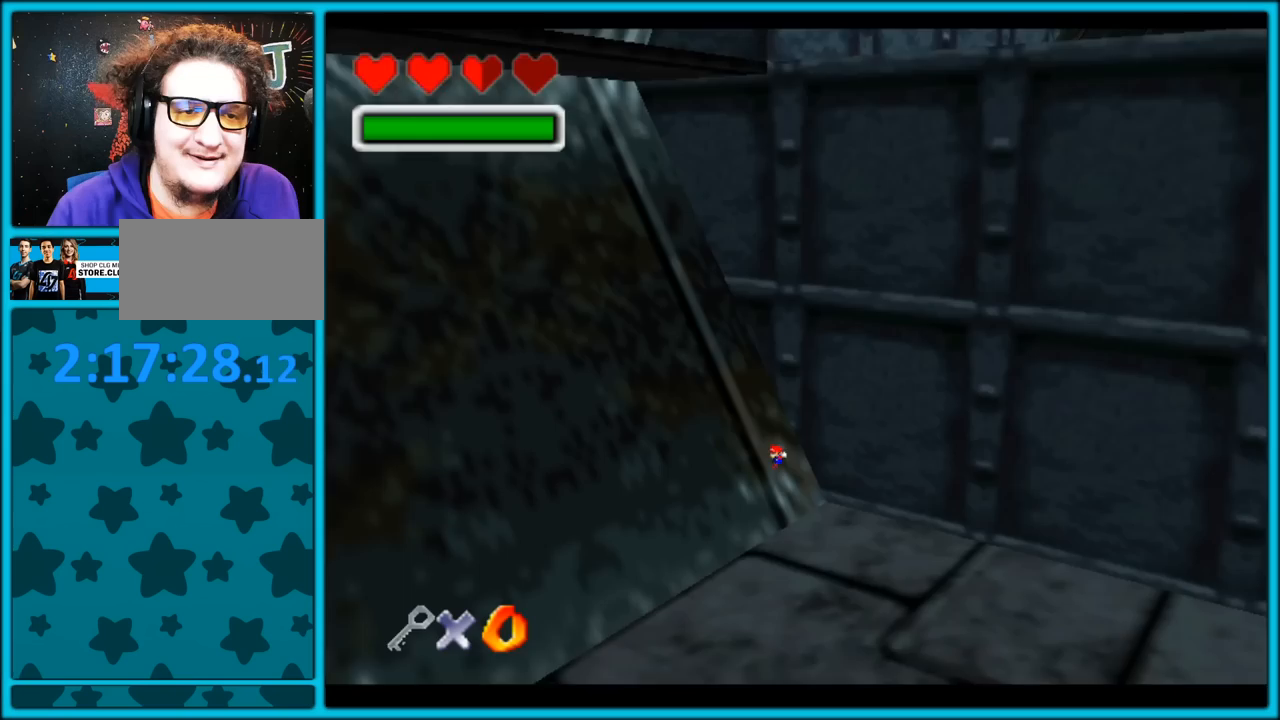
{"buttons": [], "left_stick": "down-right", "button_events": []}
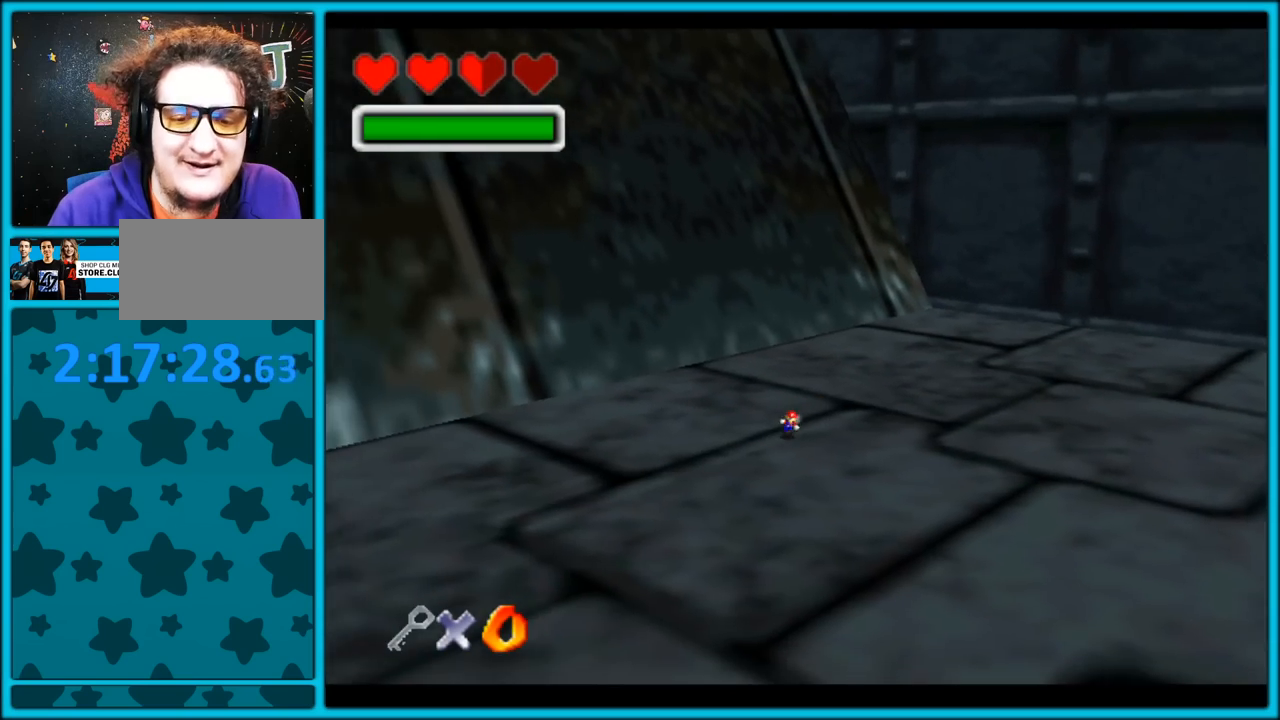
{"buttons": [], "left_stick": "up", "button_events": []}
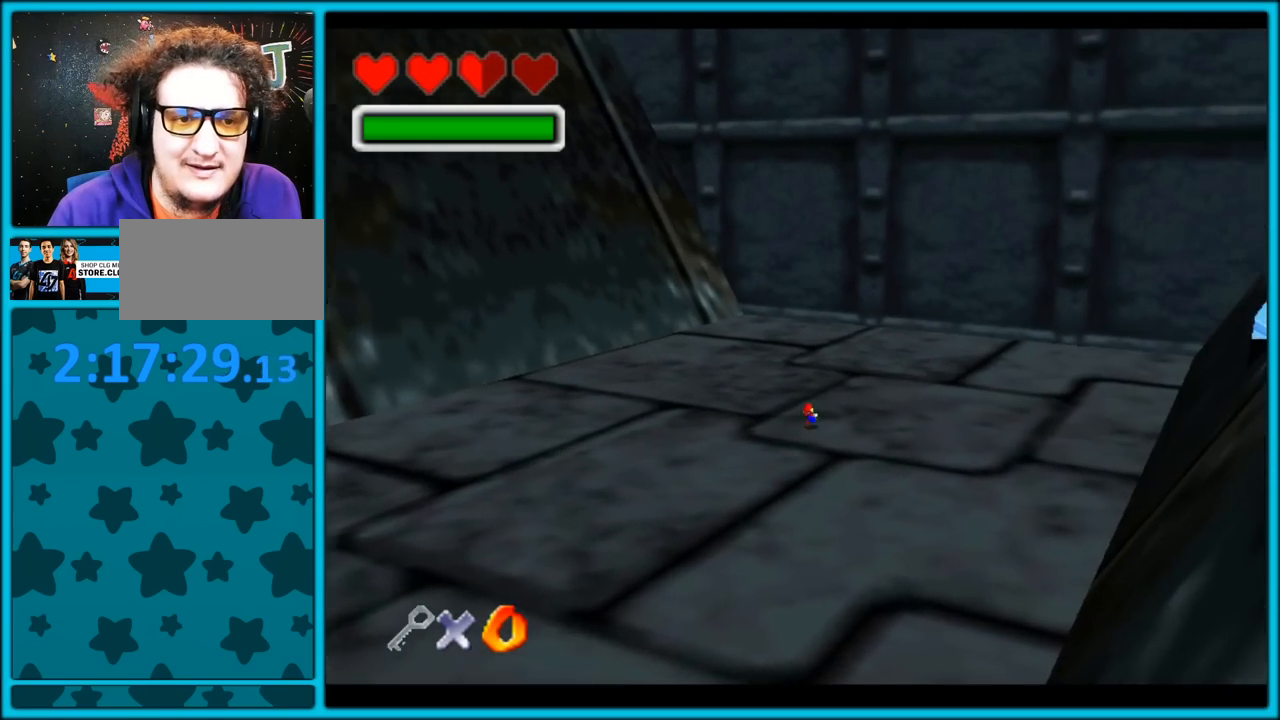
{"buttons": [], "left_stick": "down", "button_events": []}
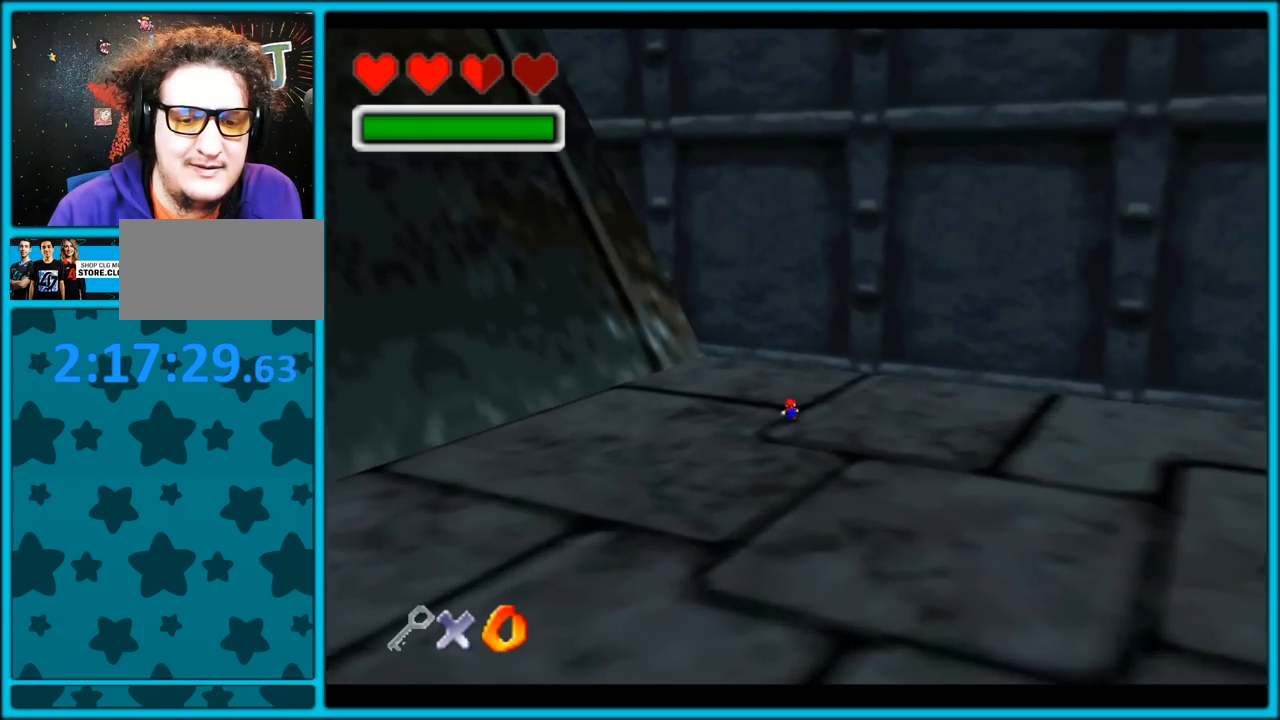
{"buttons": ["A"], "left_stick": "up", "button_events": [[400, "A", "down"]]}
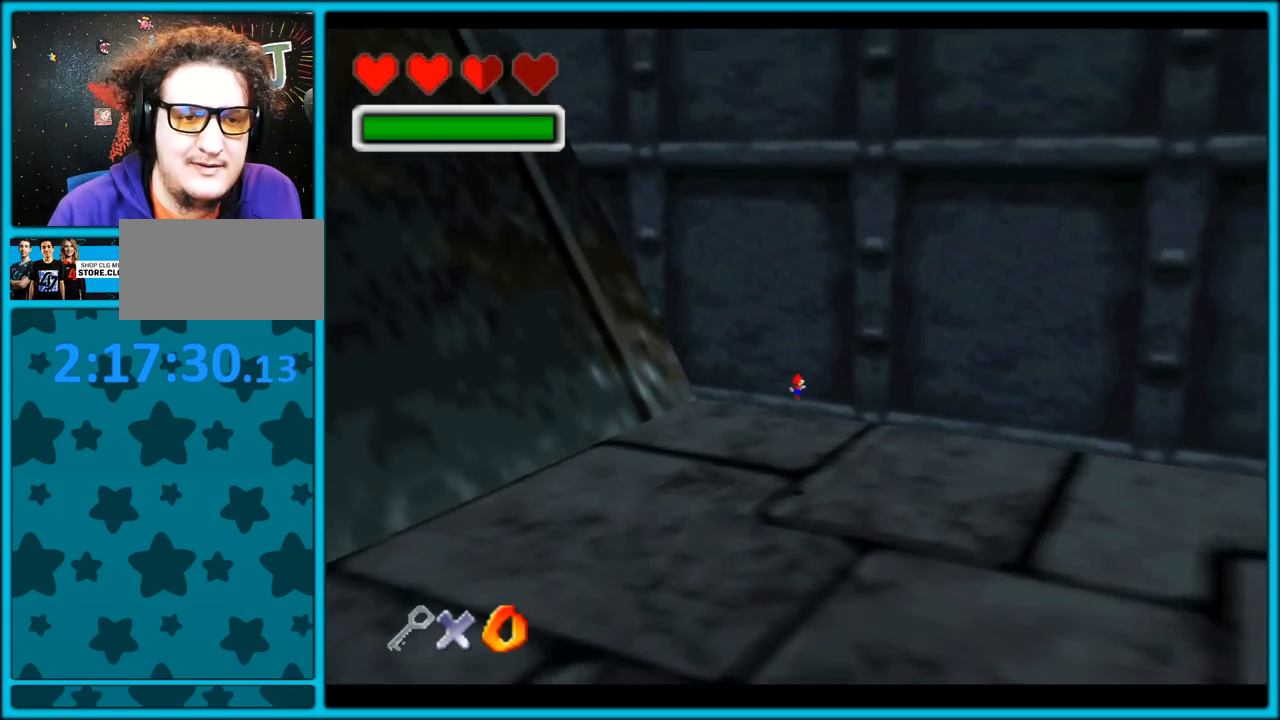
{"buttons": [], "left_stick": "up", "button_events": [[17, "A", "up"], [167, "C_RIGHT", "down"], [383, "C_RIGHT", "up"]]}
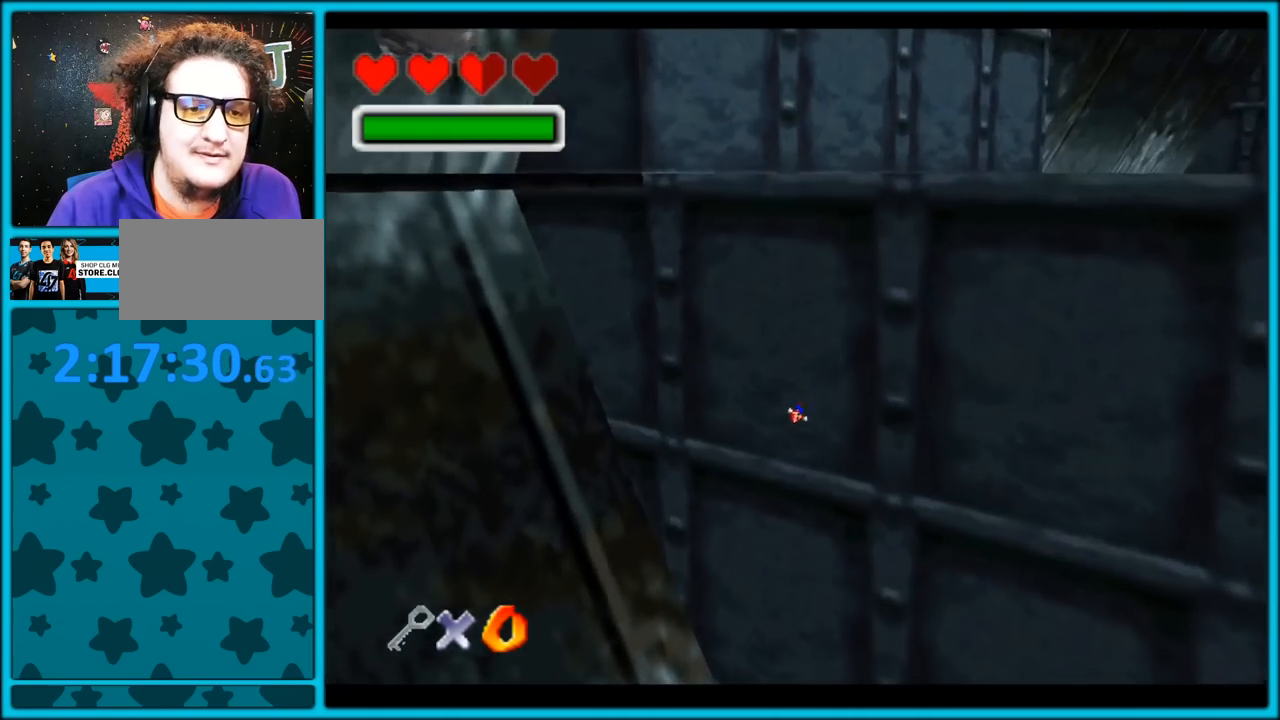
{"buttons": ["A"], "left_stick": "up-left", "button_events": [[150, "A", "down"]]}
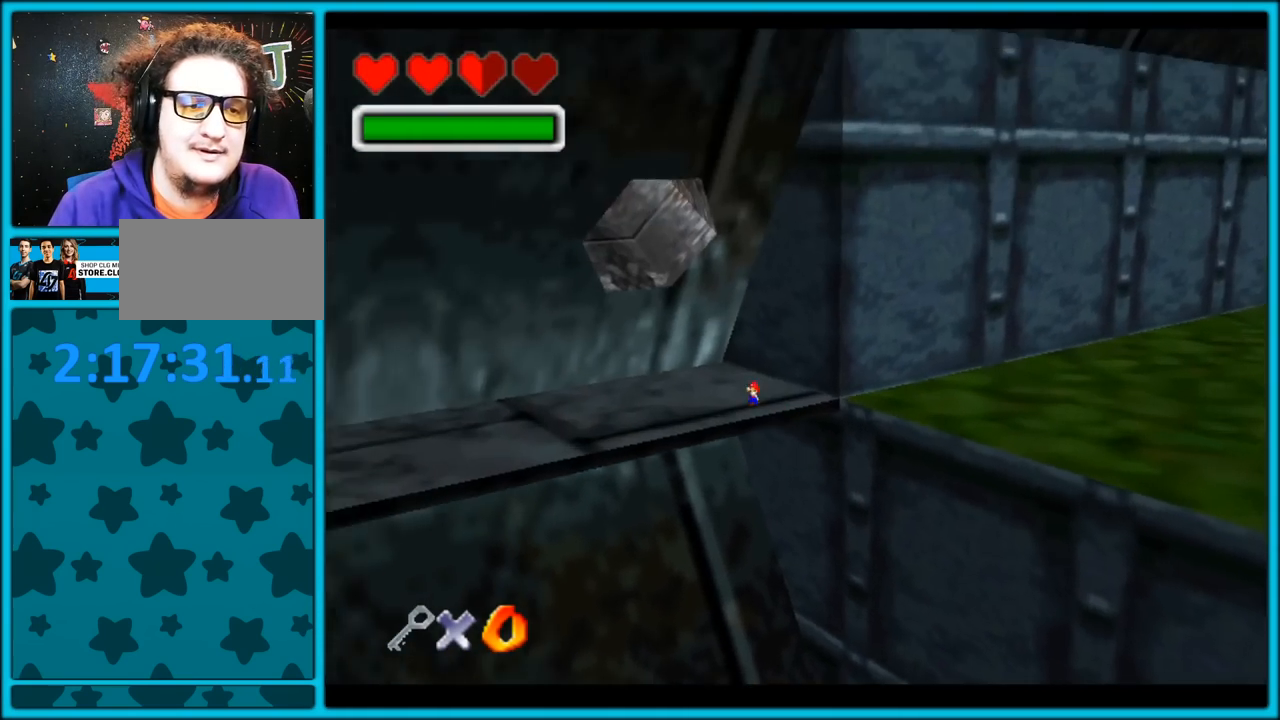
{"buttons": ["C_LEFT"], "left_stick": "center", "button_events": [[250, "A", "up"], [350, "C_LEFT", "down"]]}
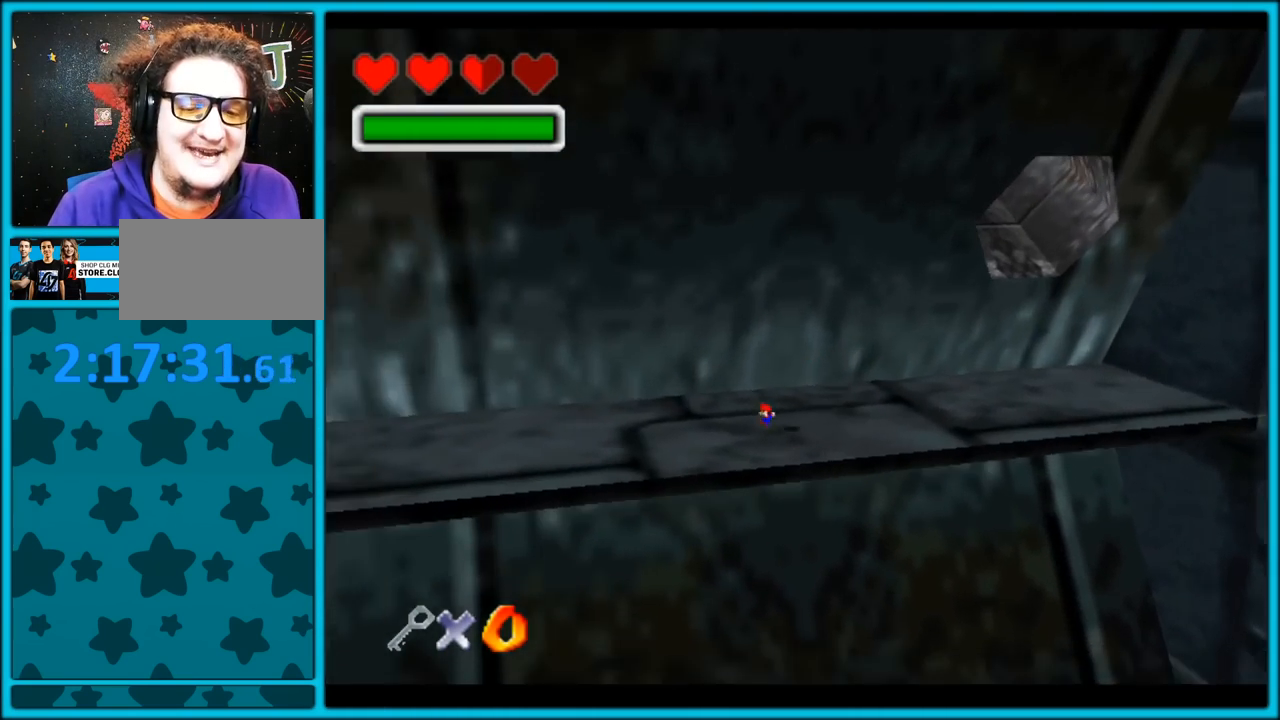
{"buttons": ["C_LEFT"], "left_stick": "up-right", "button_events": []}
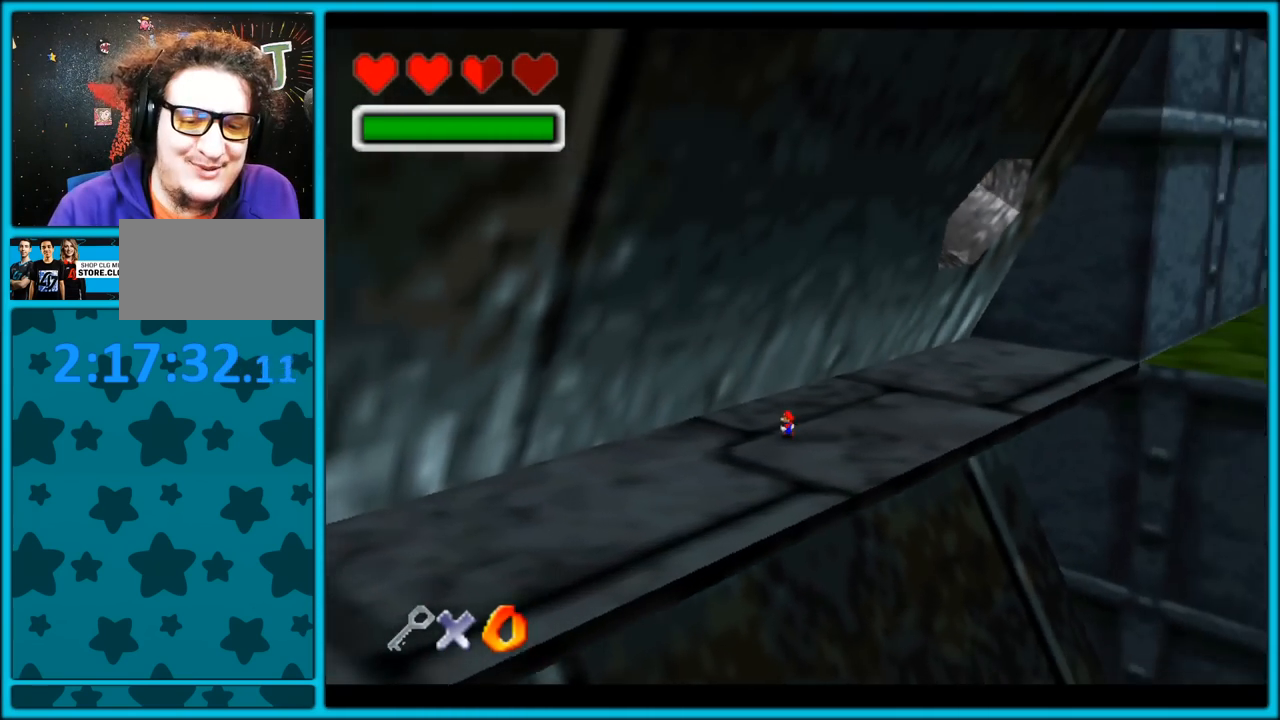
{"buttons": [], "left_stick": "up-right", "button_events": [[483, "C_LEFT", "up"]]}
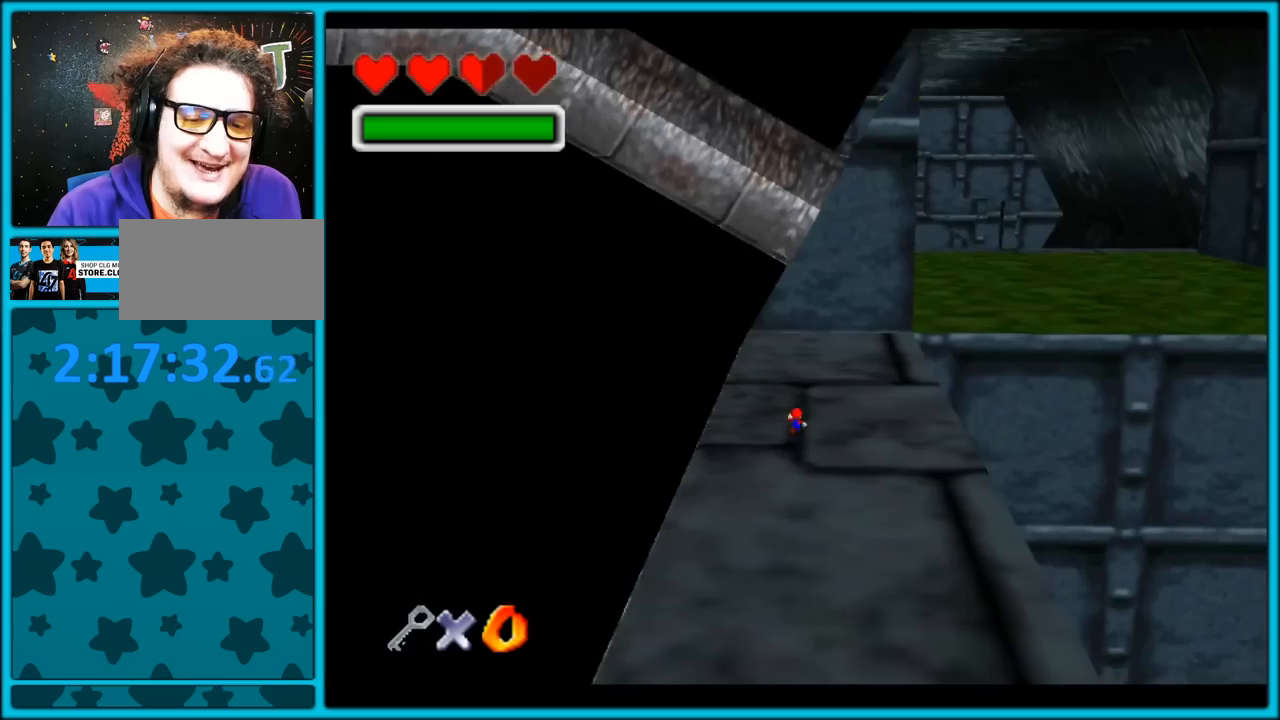
{"buttons": ["R1"], "left_stick": "up", "button_events": [[350, "R1", "down"]]}
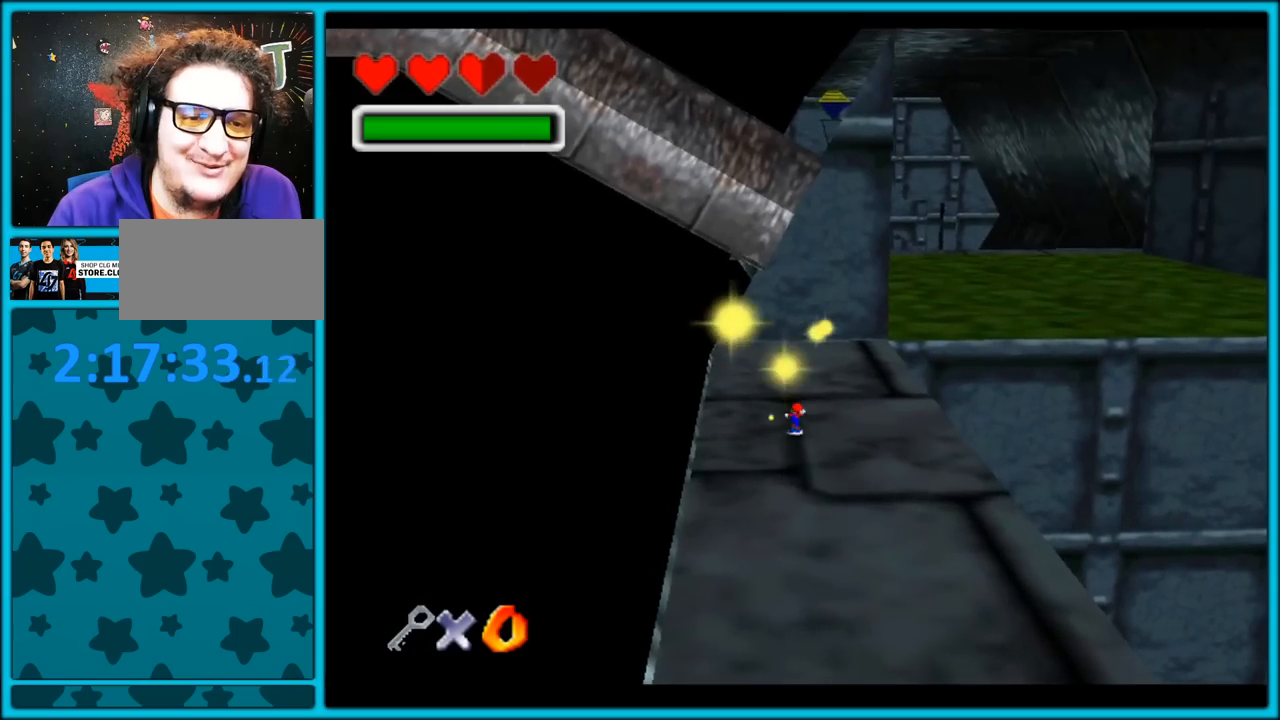
{"buttons": [], "left_stick": "up-right", "button_events": [[17, "R1", "up"]]}
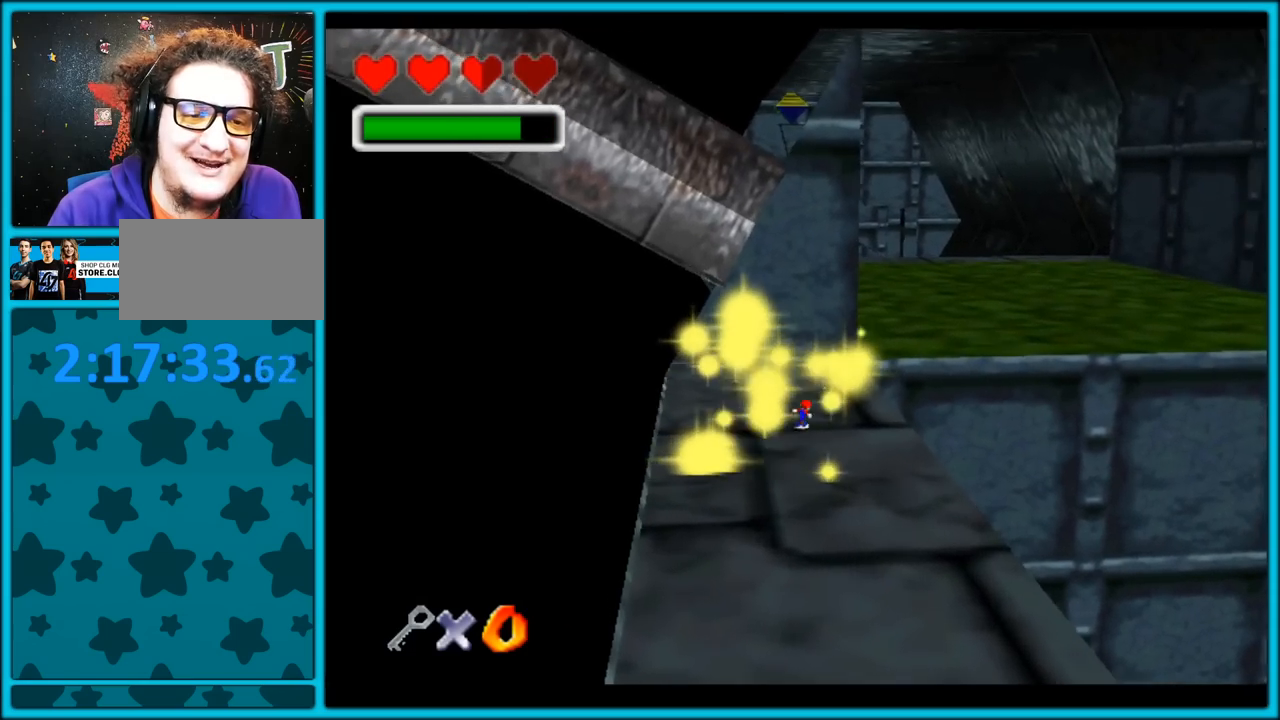
{"buttons": ["A"], "left_stick": "up-right", "button_events": [[217, "A", "down"]]}
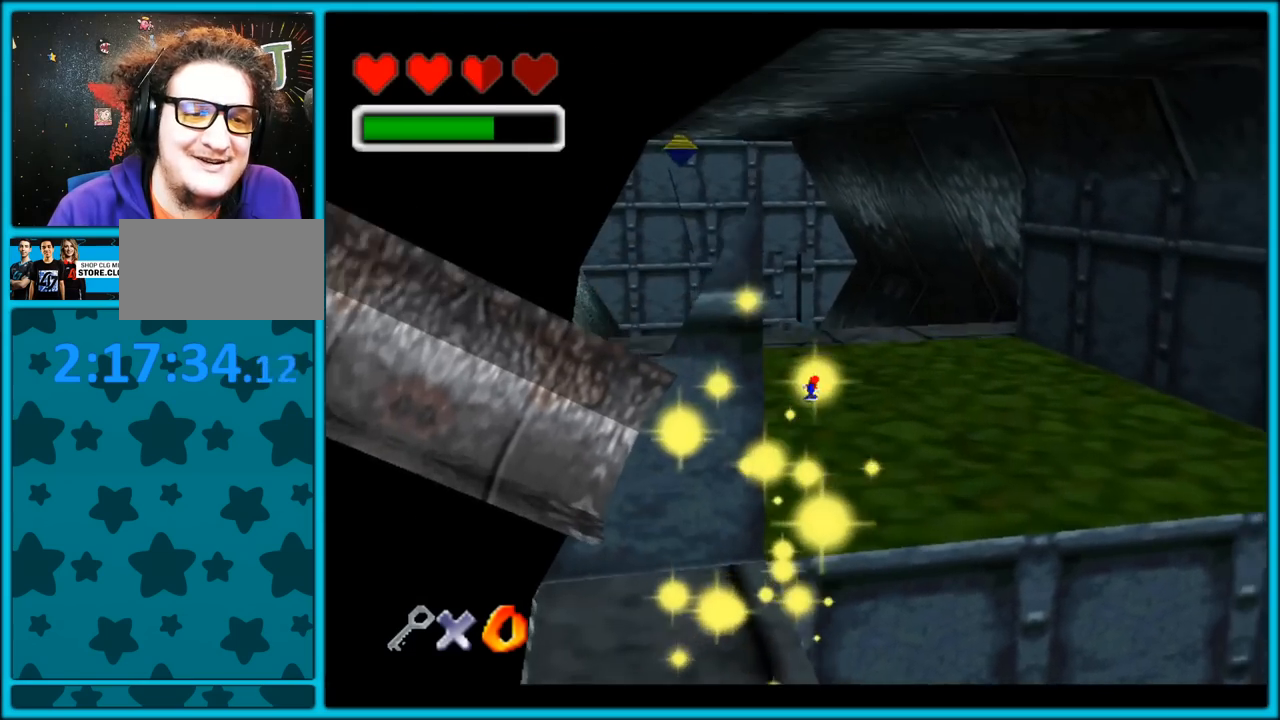
{"buttons": [], "left_stick": "up", "button_events": [[250, "A", "up"]]}
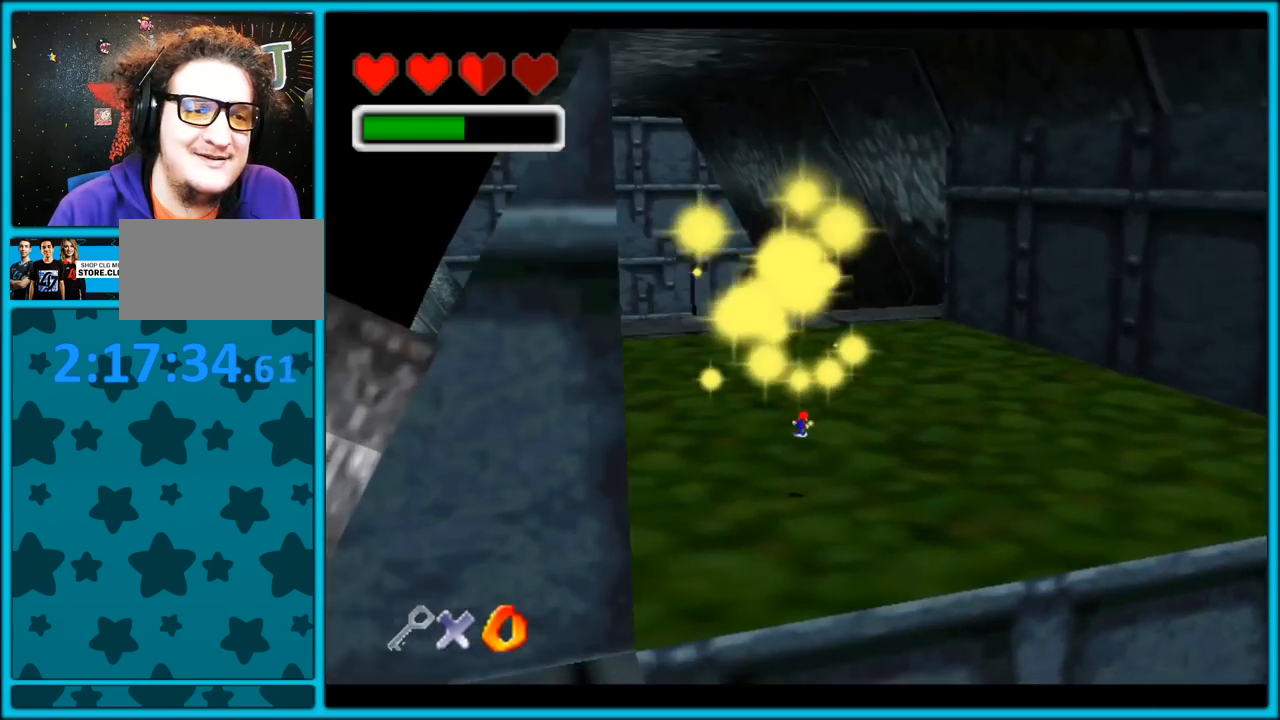
{"buttons": [], "left_stick": "up", "button_events": []}
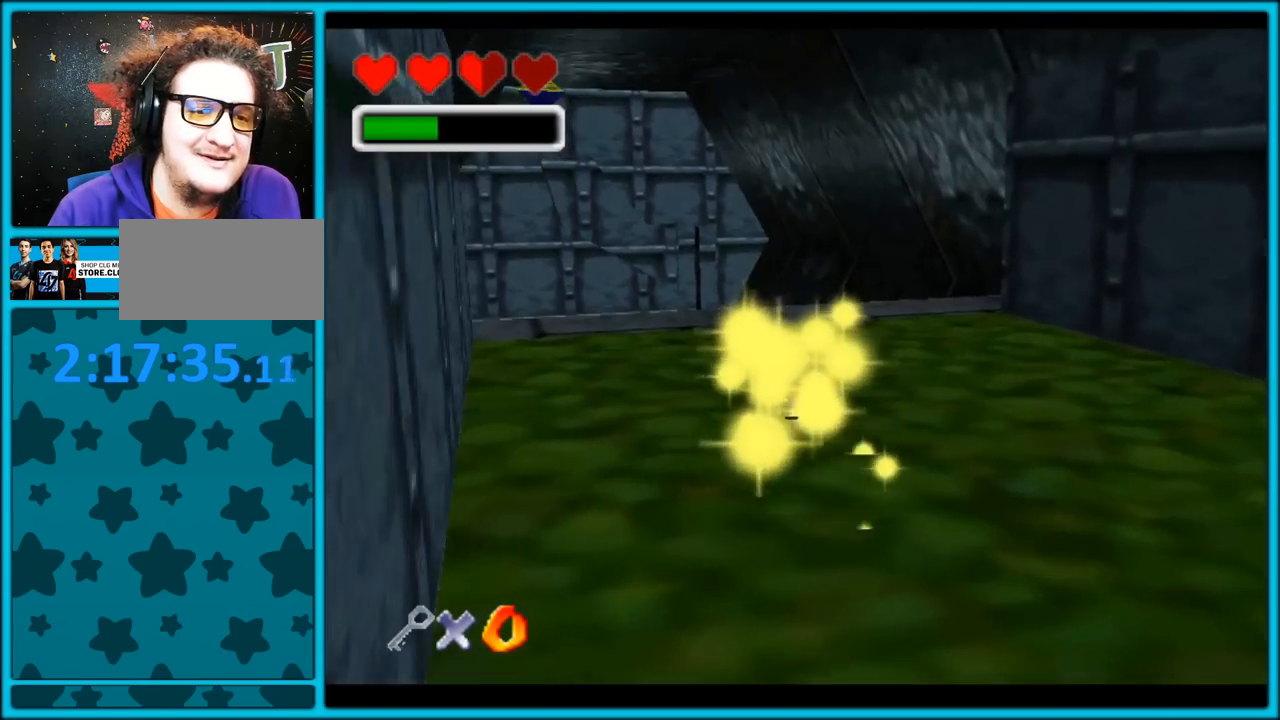
{"buttons": [], "left_stick": "down", "button_events": [[117, "A", "down"], [467, "A", "up"]]}
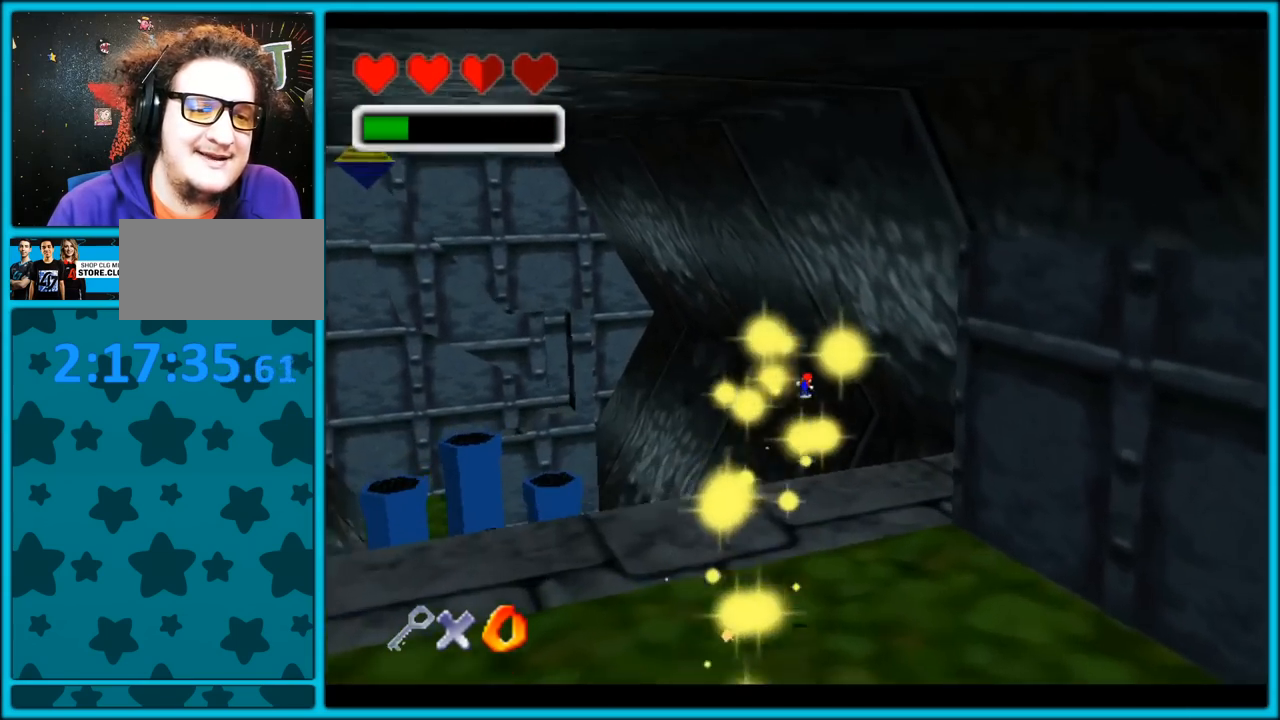
{"buttons": [], "left_stick": "down", "button_events": [[83, "C_LEFT", "down"], [317, "R1", "down"], [333, "C_LEFT", "up"], [417, "R1", "up"]]}
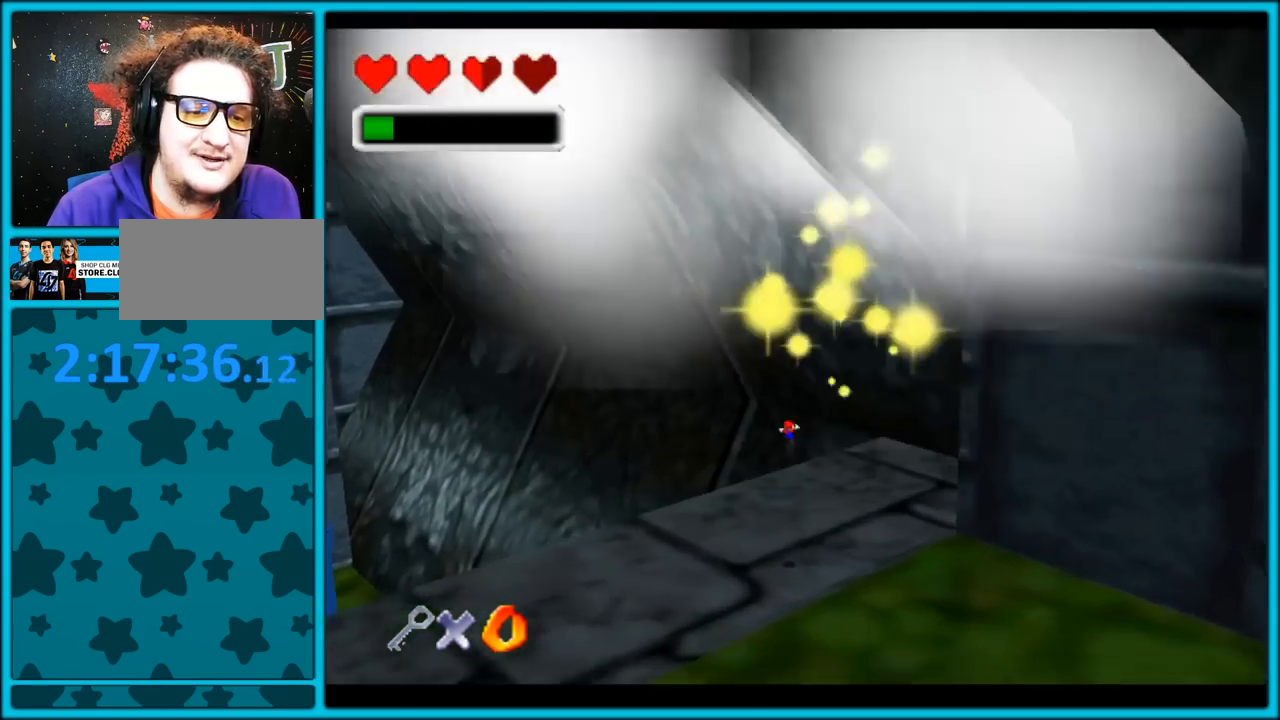
{"buttons": ["C_RIGHT"], "left_stick": "left", "button_events": [[300, "C_RIGHT", "down"]]}
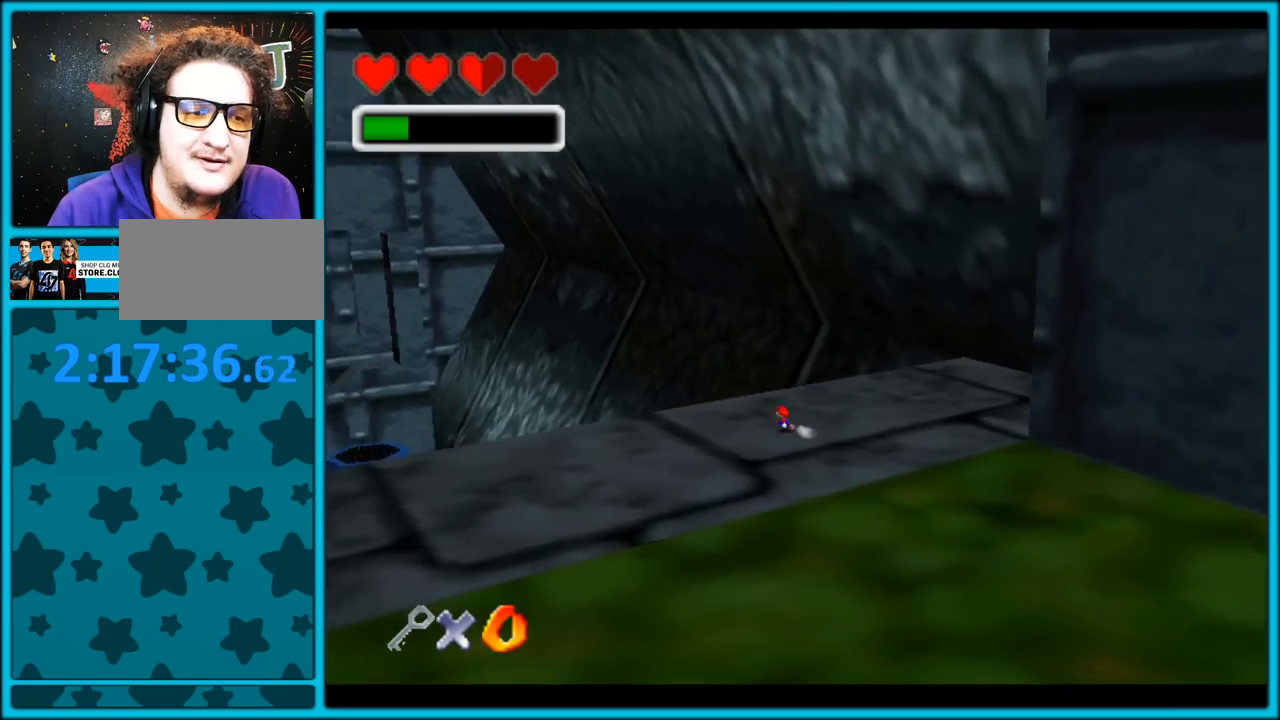
{"buttons": ["C_RIGHT"], "left_stick": "center", "button_events": []}
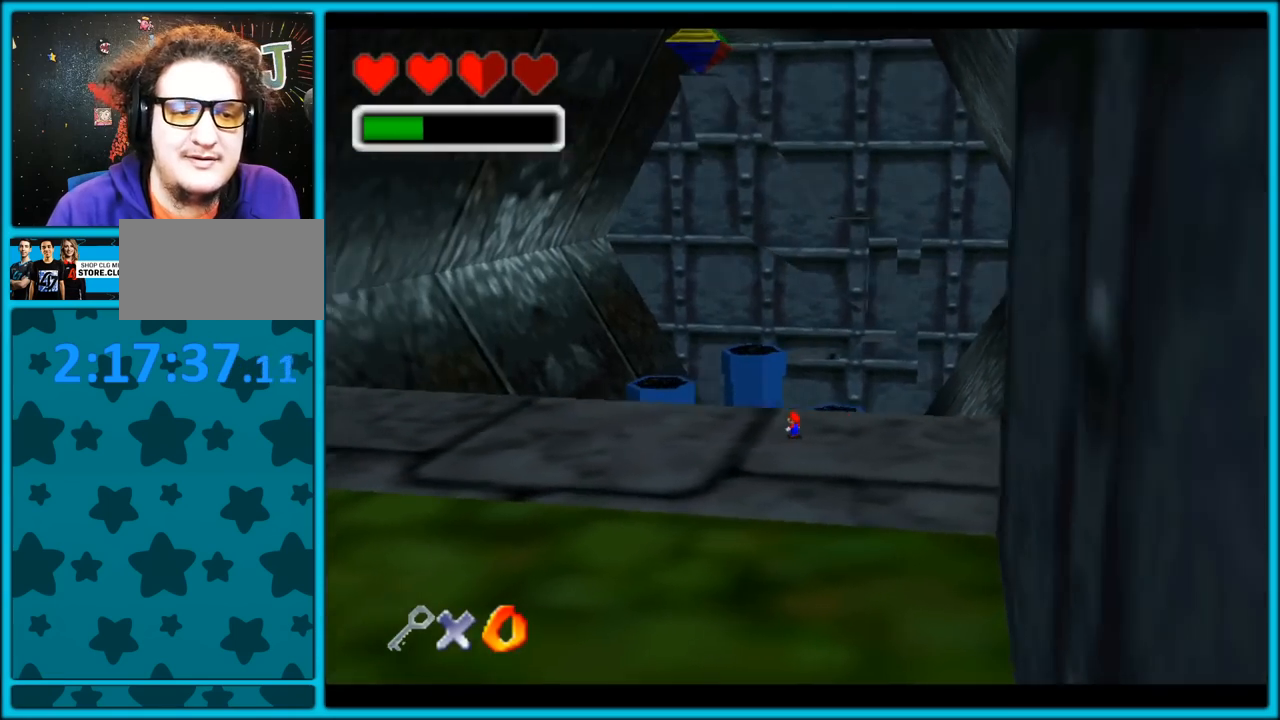
{"buttons": ["C_RIGHT"], "left_stick": "center", "button_events": []}
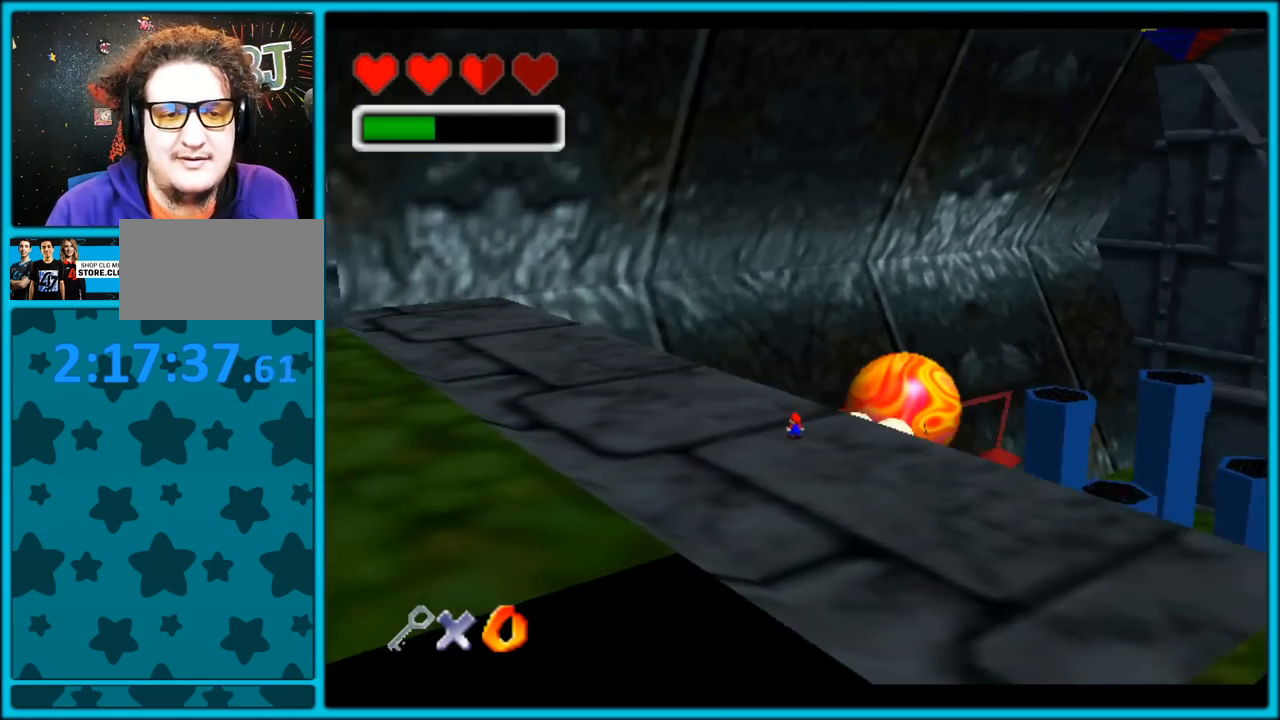
{"buttons": [], "left_stick": "center", "button_events": [[100, "C_UP", "down"], [233, "C_UP", "up"], [250, "C_RIGHT", "up"]]}
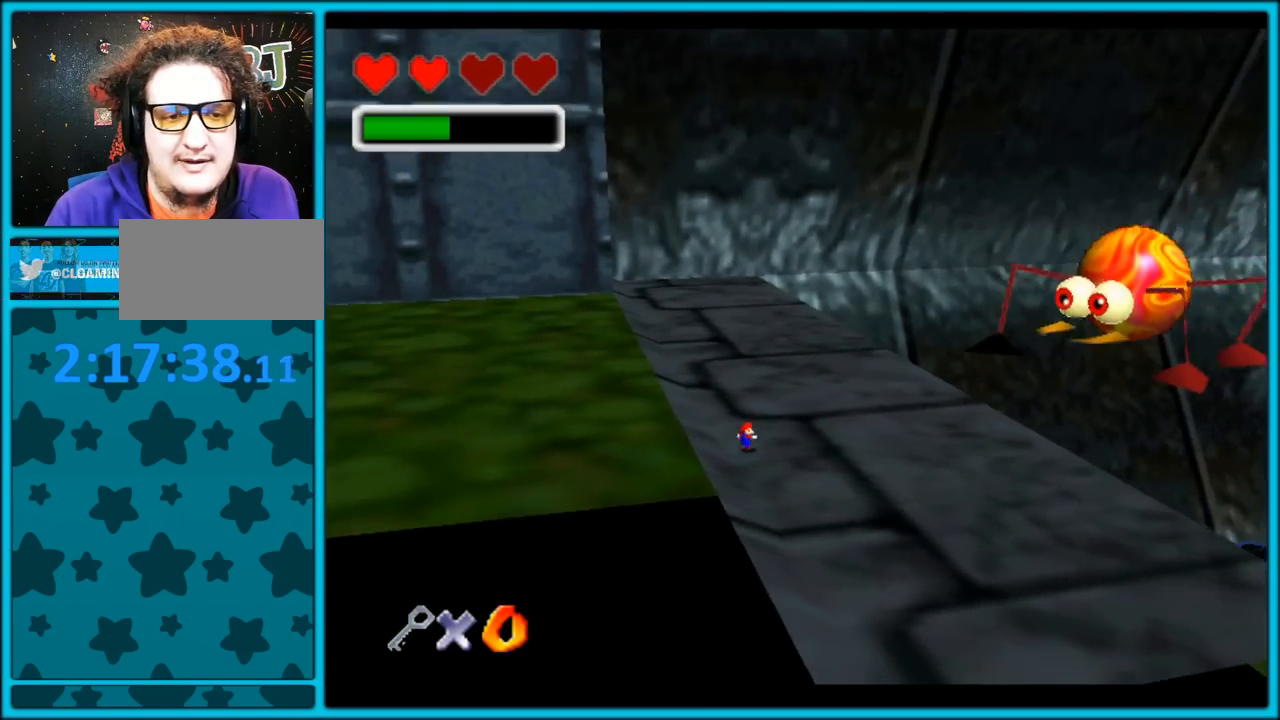
{"buttons": [], "left_stick": "right", "button_events": []}
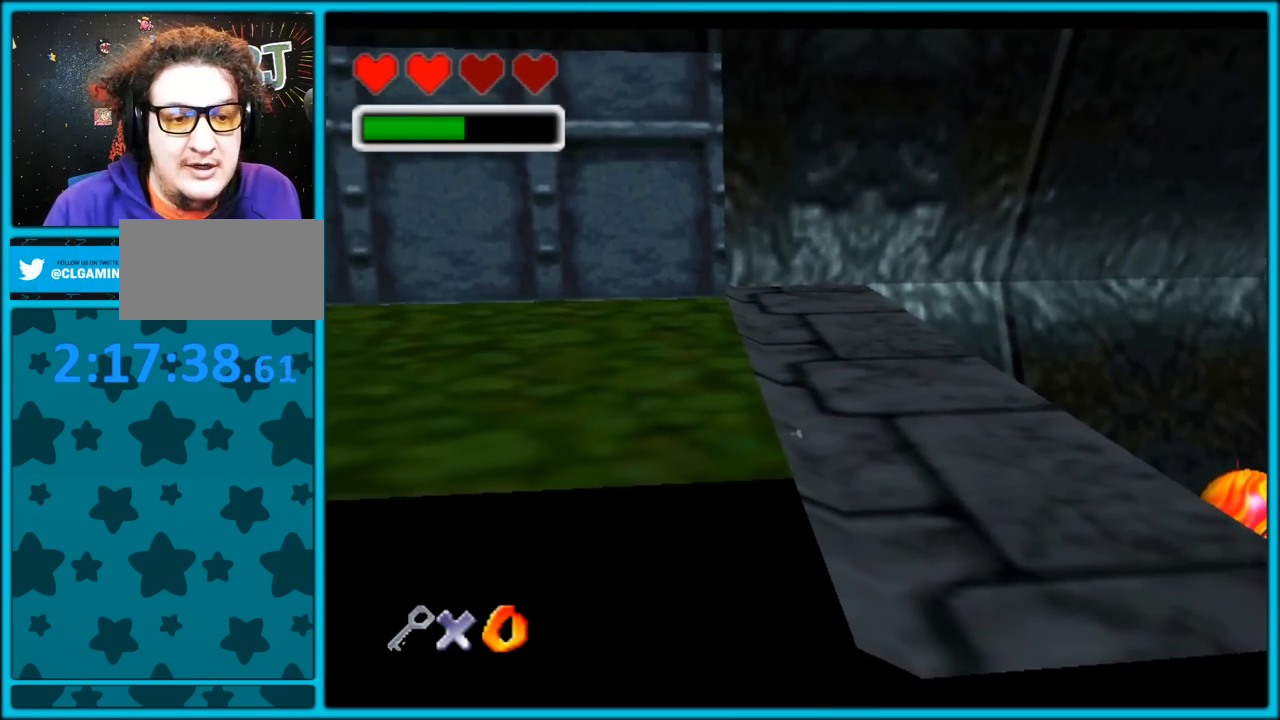
{"buttons": [], "left_stick": "up-right", "button_events": []}
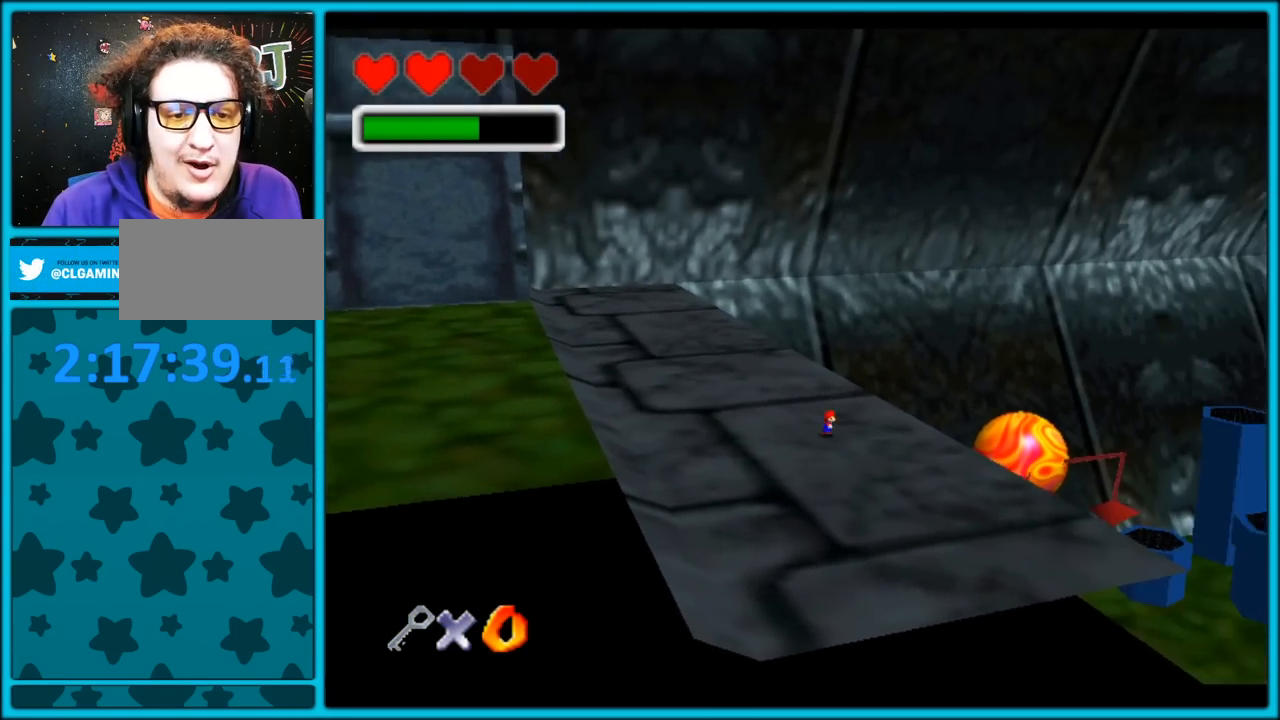
{"buttons": ["C_RIGHT"], "left_stick": "down-left", "button_events": [[117, "A", "down"], [233, "A", "up"], [400, "C_RIGHT", "down"]]}
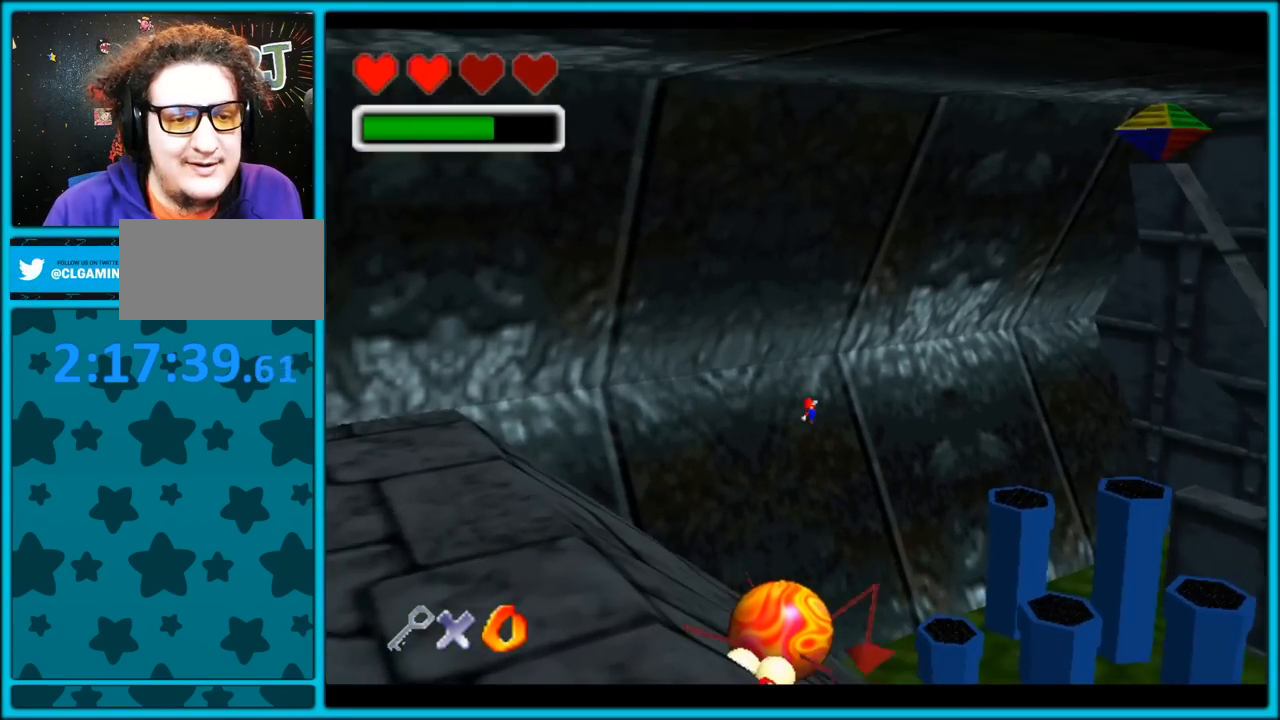
{"buttons": [], "left_stick": "right", "button_events": [[433, "C_RIGHT", "up"]]}